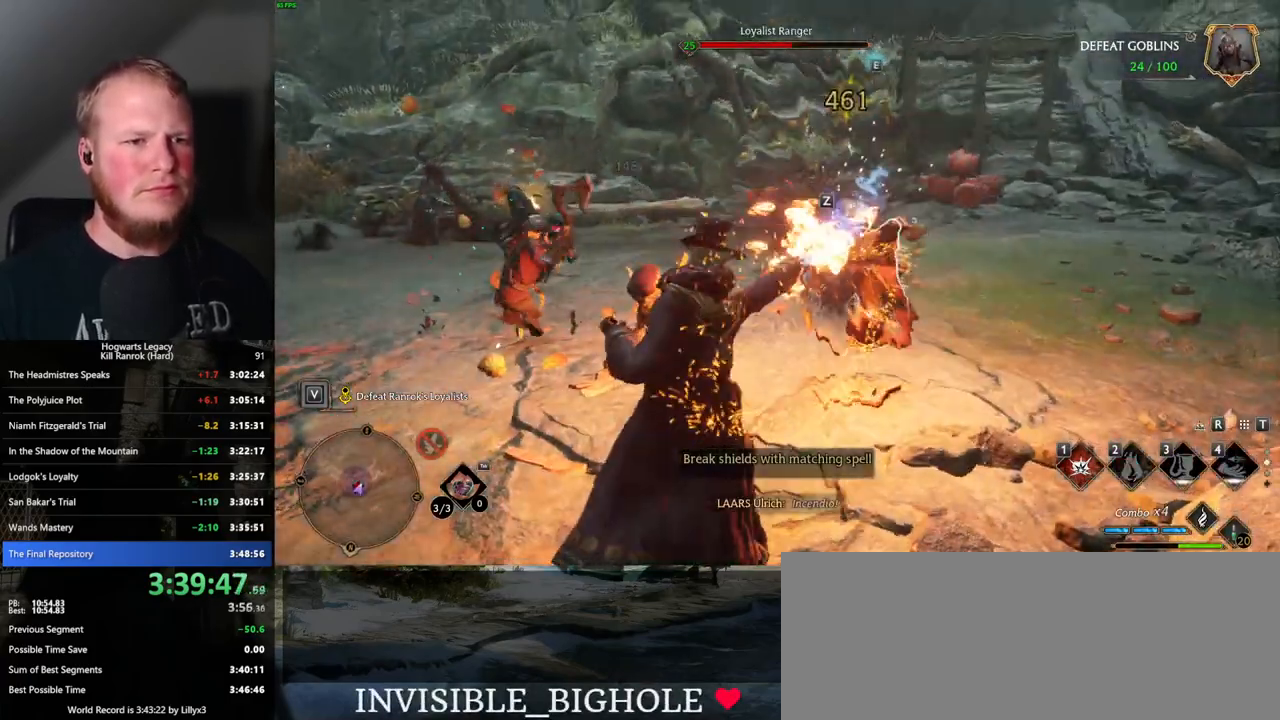
Gameplay with keyboard and mouse; each line is a JSON object with the keys and mouse buttons held at the frame after it. "events" lists presses ("down") and releases ("up") of ".", "/", "0", "1", "2", "3", "4", "5", "6", "7", "8", "9", "a", "alt_l", "alt_r", "b", "backslash", "backspace", "c", "caps_lock", "comma", "ctrl_l", "ctrl_r", "d", "e", "equals", "escape", "f", "f1", "f10", "f11", "f12", "f2", "f3", "f4", "f5", "f6", "f7", "f8", "f9", "g", "h", "i", "j", "k", "l", "lbracket", "m", "minus", "n", "o", "p", "q", "quote", "r", "rbracket", "return", "s", "semicolon", "shift_l", "shift_r", "space", "super", "t", "tab", "tilde", "u", "v", "w", "x", "y", "z", "mouse_left", "mouse_wheel", "mouse_right", "mouse_mb4" and "mouse_mb5" between this image and that frame as [ms after this image, input, new state], when the widget could be followed in between. "mouse_left", "mouse_wheel", "mouse_right", "mouse_mb4", "mouse_mb5" = the "left", "wheel", "right", "mb4", "mb5" buttons of the "mouse" list. No other keys are recorded. "wheel" means that the mouse wheel is clicked or scrolled. Mouse movement is not recorded.
{"keys": ["w"], "mouse": [], "events": [[333, "1", "down"], [433, "1", "up"]]}
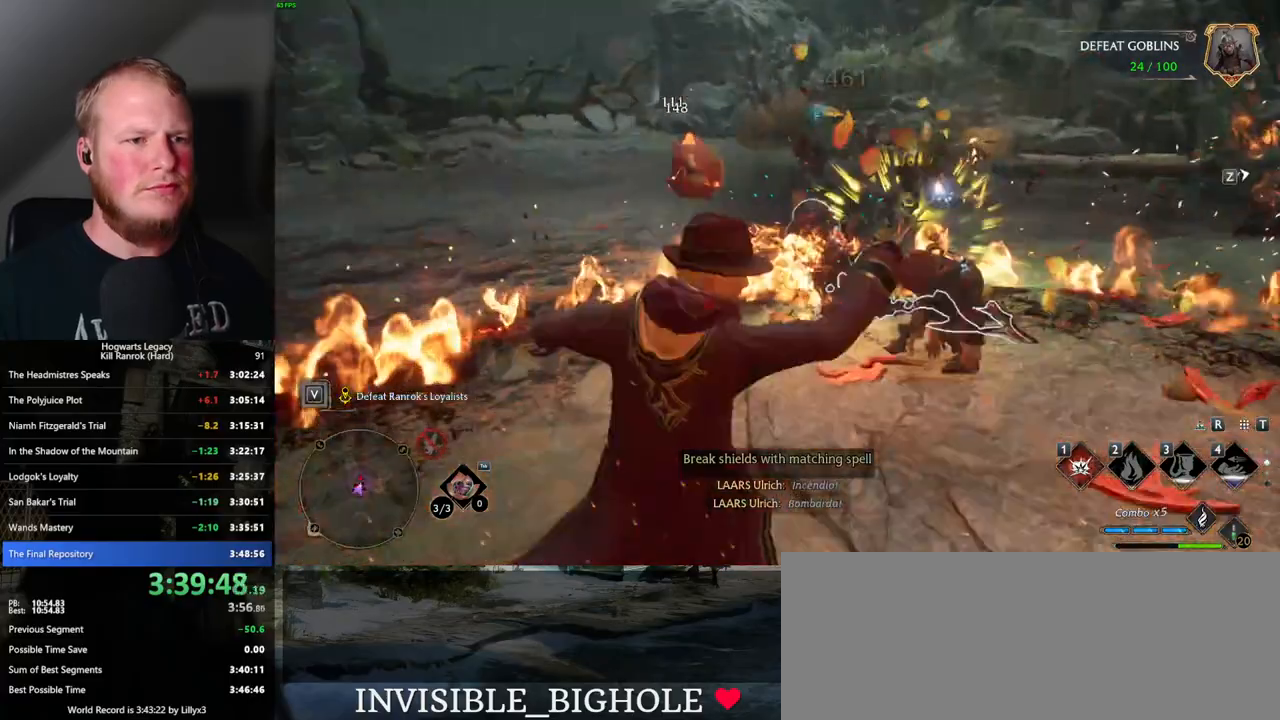
{"keys": ["a", "w"], "mouse": [], "events": [[117, "a", "down"], [167, "w", "up"], [367, "w", "down"]]}
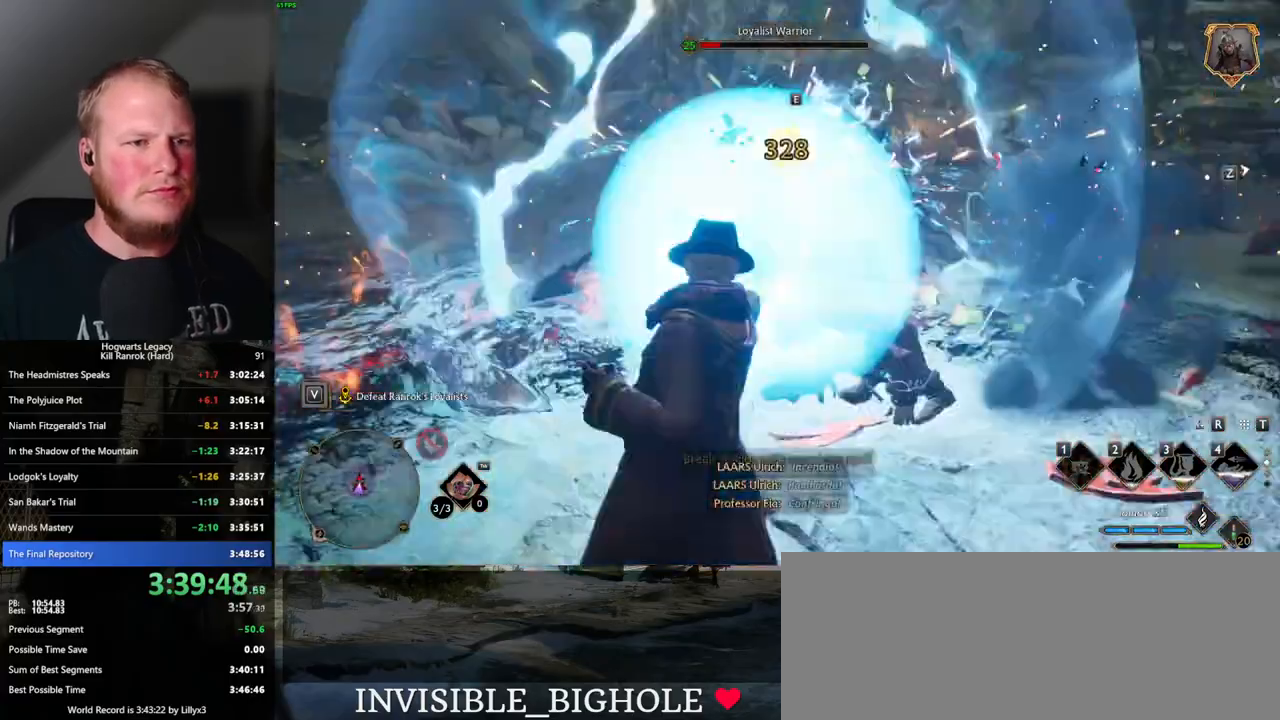
{"keys": ["a", "w"], "mouse": [], "events": [[67, "a", "up"], [150, "a", "down"]]}
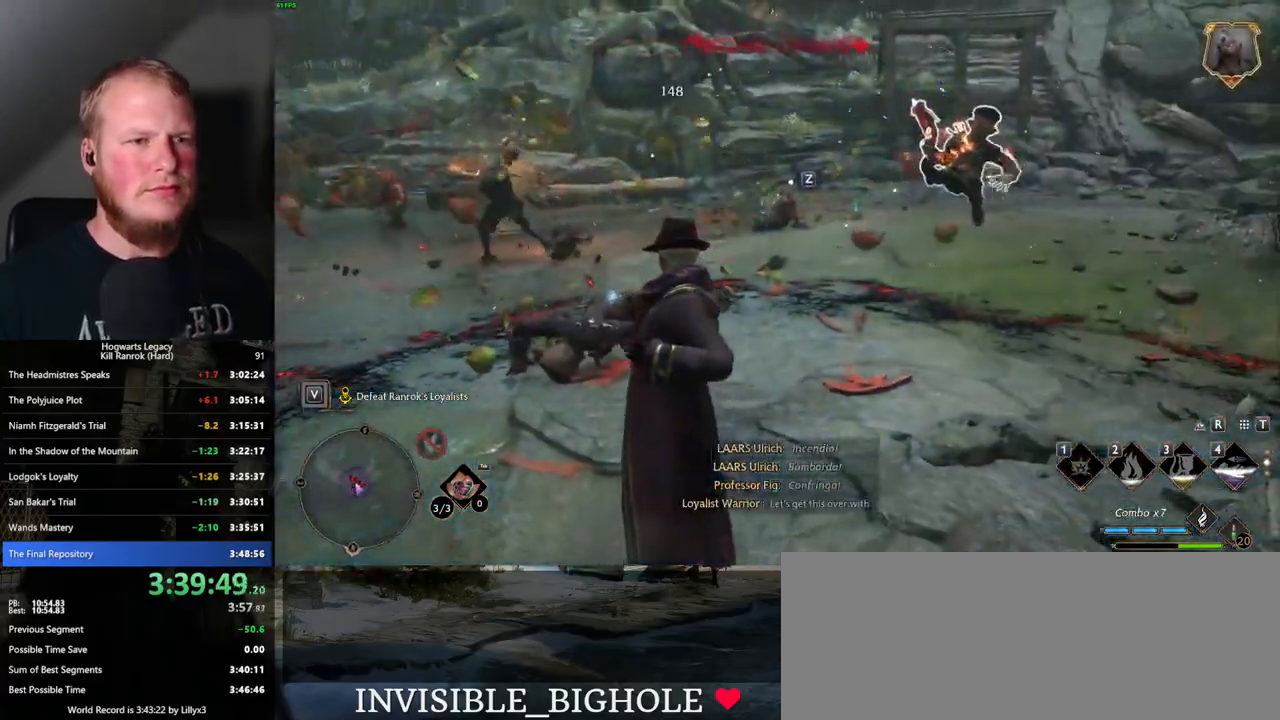
{"keys": ["a", "w"], "mouse": [], "events": [[283, "a", "up"], [333, "a", "down"], [333, "mouse_left", "down"], [433, "mouse_left", "up"]]}
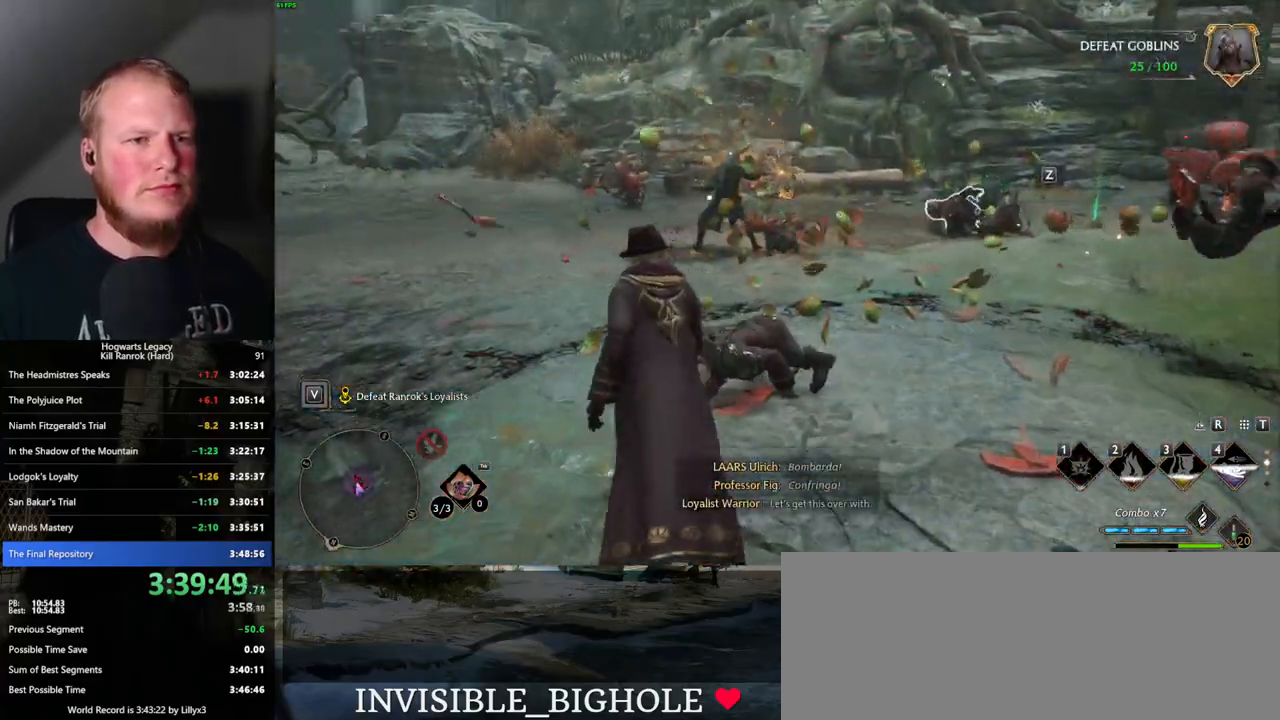
{"keys": ["w"], "mouse": ["left"], "events": [[33, "mouse_left", "down"], [100, "a", "up"], [133, "mouse_left", "up"], [233, "mouse_left", "down"], [333, "mouse_left", "up"], [433, "mouse_left", "down"]]}
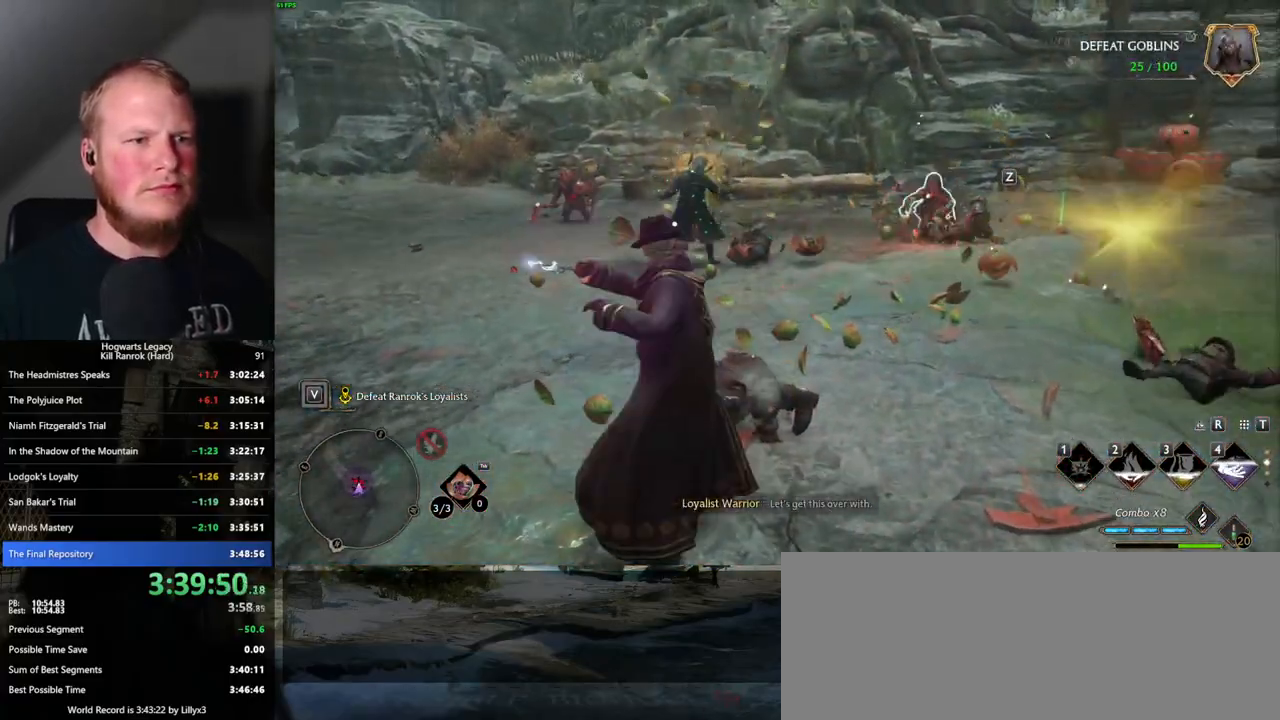
{"keys": ["w"], "mouse": ["left"], "events": [[33, "mouse_left", "up"], [117, "mouse_left", "down"], [217, "mouse_left", "up"], [283, "mouse_left", "down"], [383, "mouse_left", "up"], [467, "mouse_left", "down"]]}
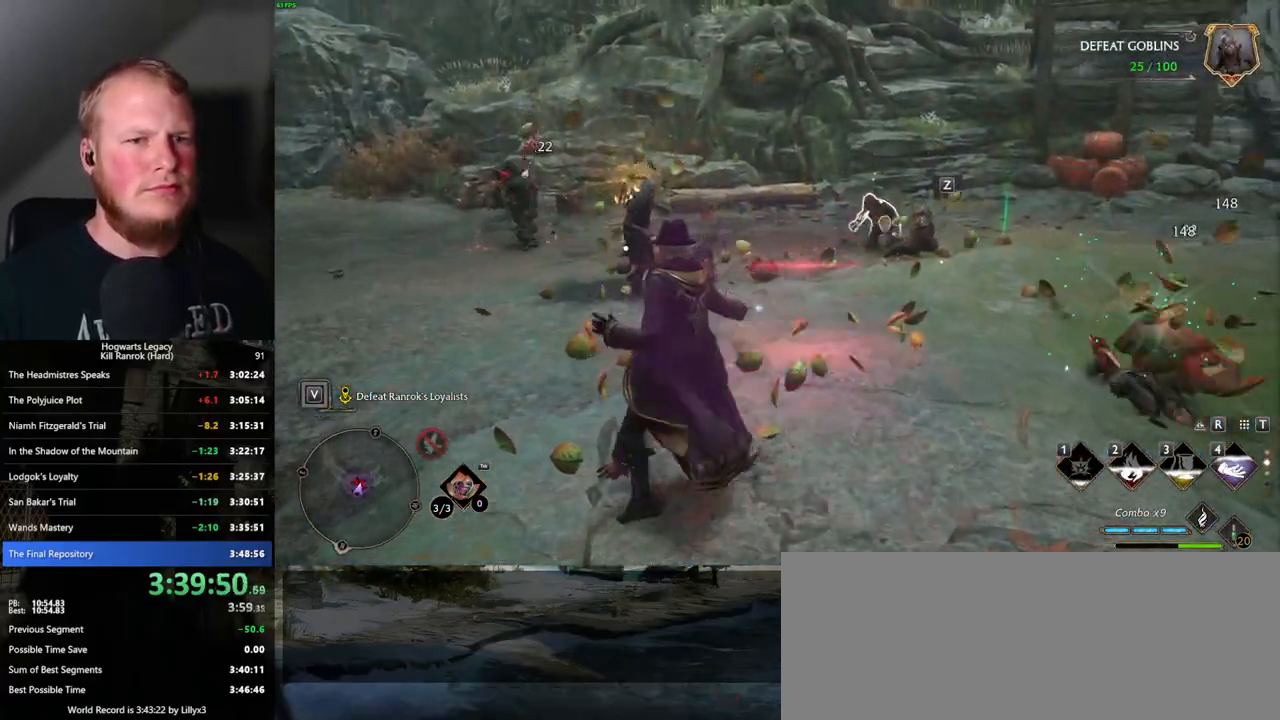
{"keys": ["w"], "mouse": [], "events": [[67, "mouse_left", "up"], [150, "mouse_left", "down"], [250, "mouse_left", "up"], [333, "mouse_left", "down"], [433, "mouse_left", "up"]]}
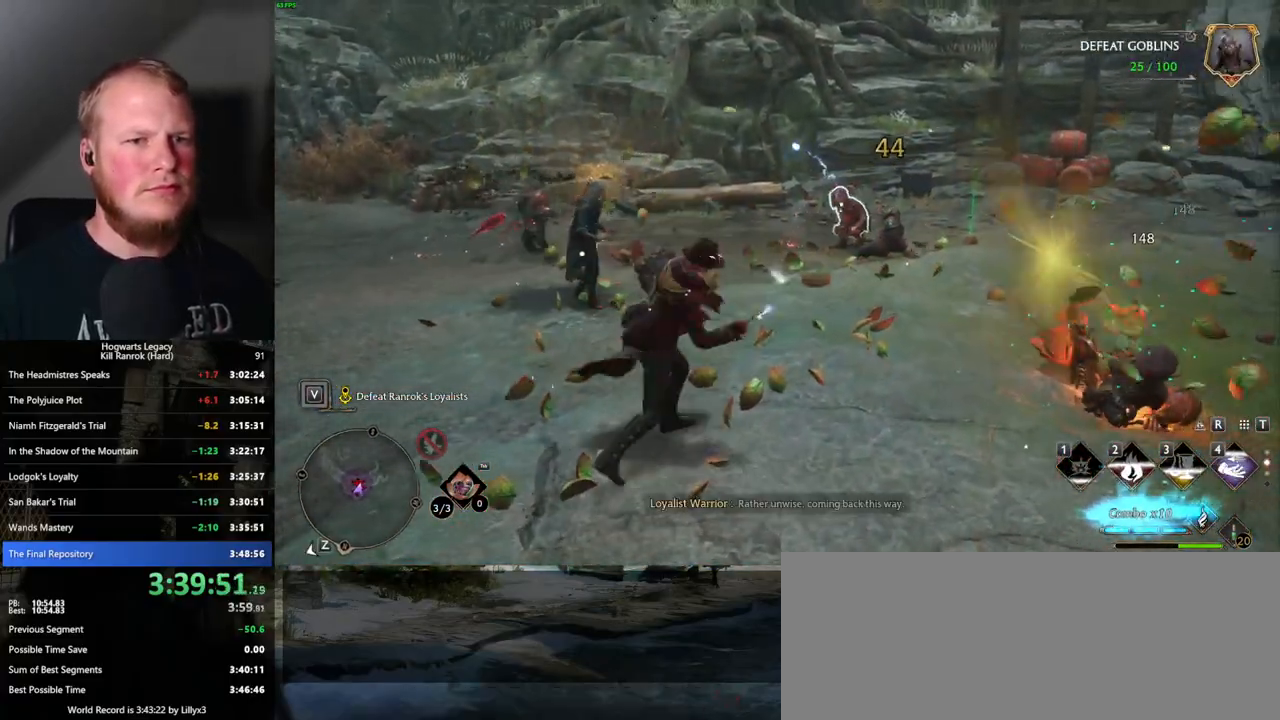
{"keys": ["w"], "mouse": [], "events": [[183, "z", "down"], [317, "z", "up"]]}
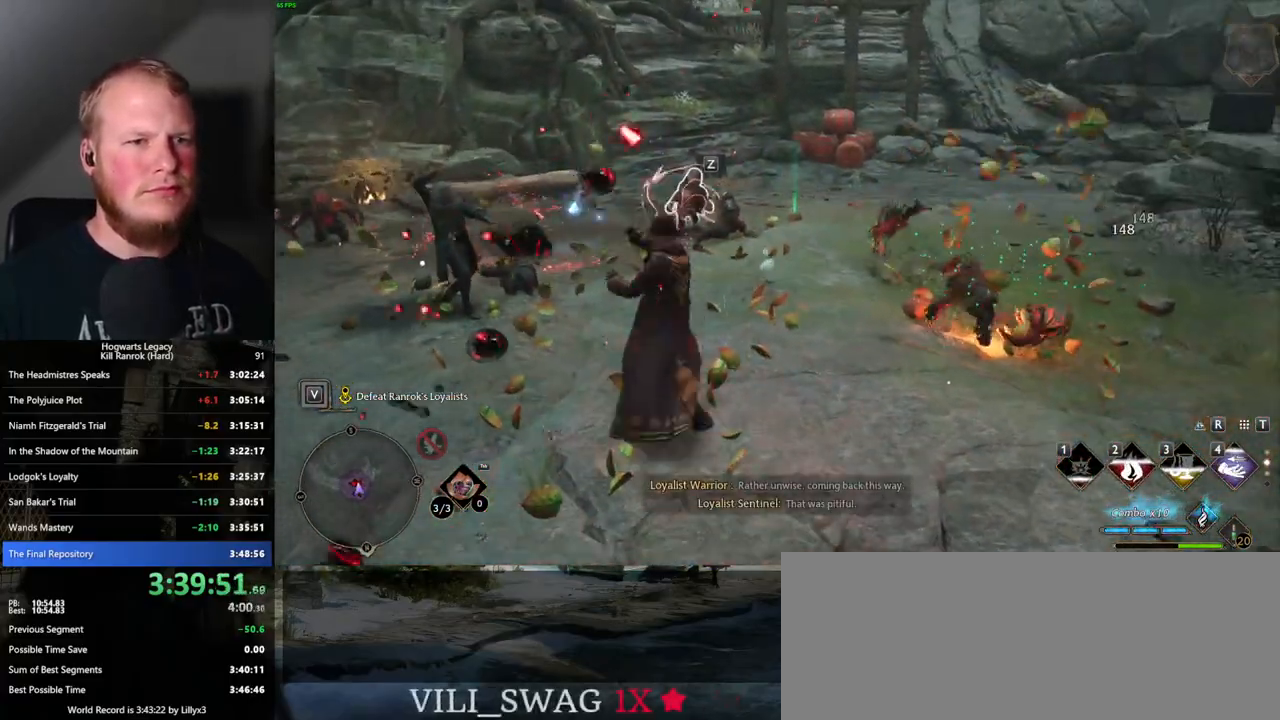
{"keys": ["d"], "mouse": [], "events": [[183, "d", "down"], [250, "w", "up"]]}
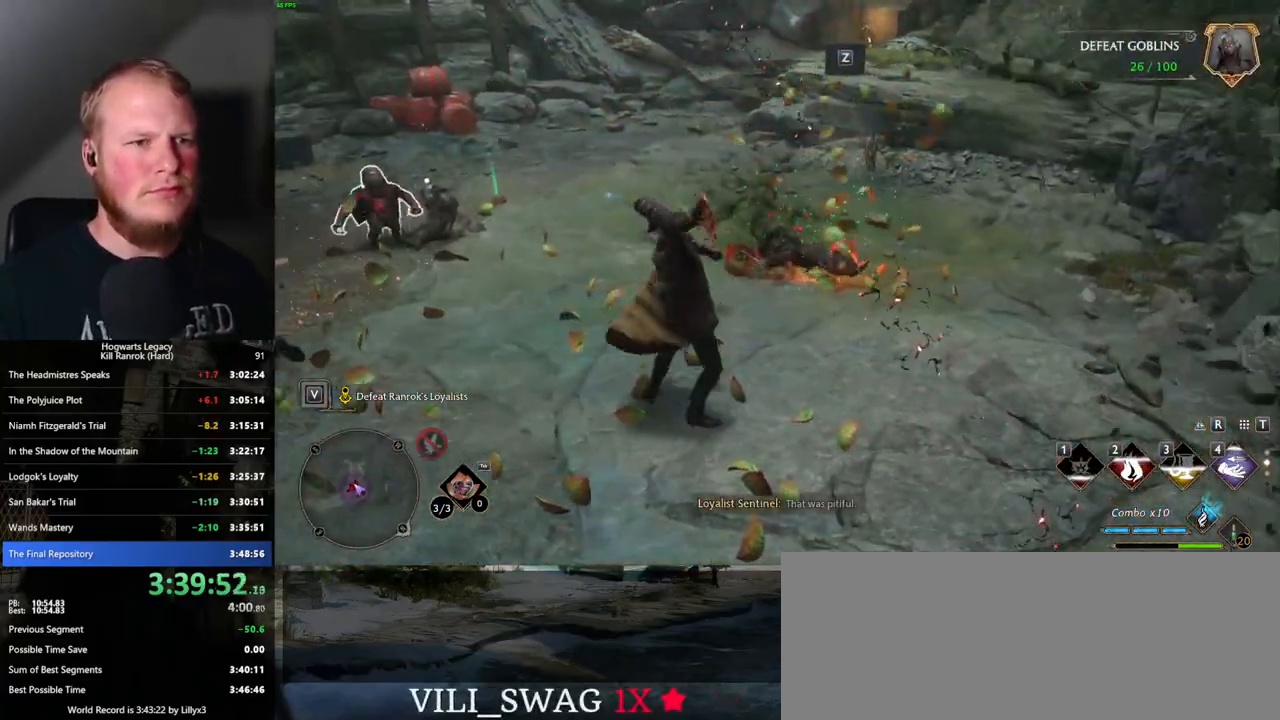
{"keys": ["d", "s"], "mouse": [], "events": [[367, "s", "down"]]}
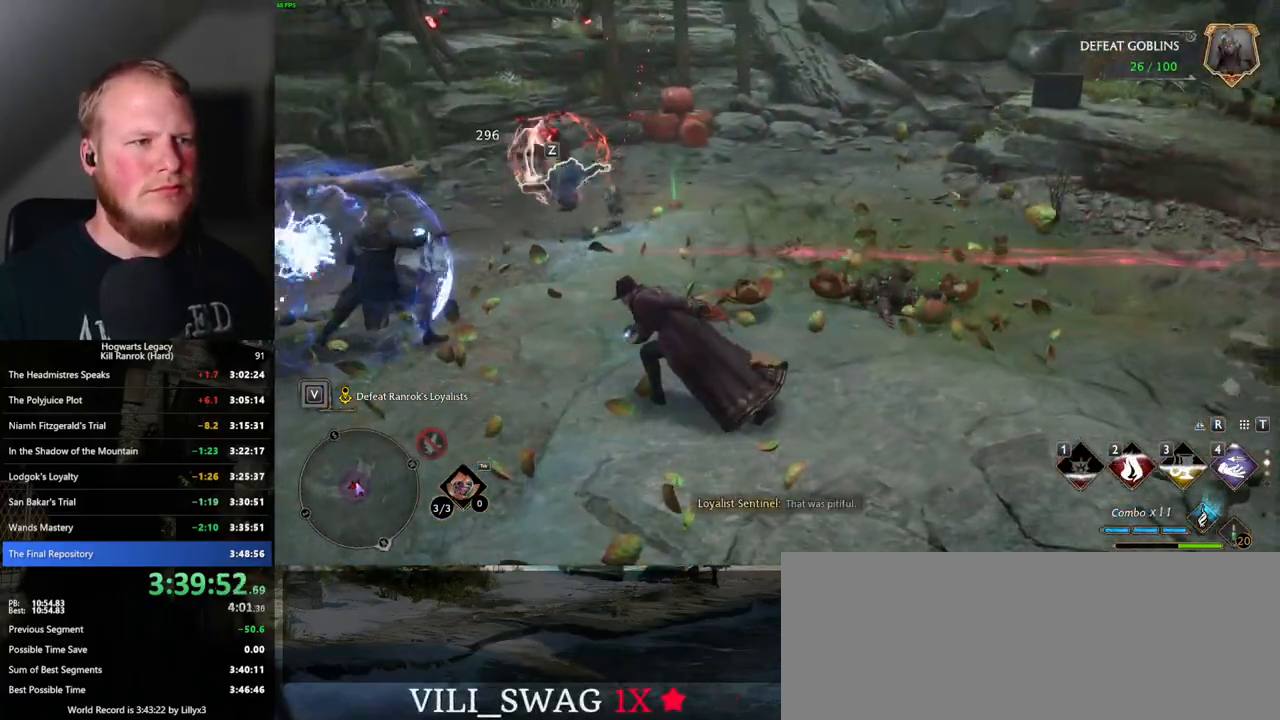
{"keys": ["d", "w"], "mouse": [], "events": [[117, "space", "down"], [167, "s", "up"], [300, "space", "up"], [483, "w", "down"]]}
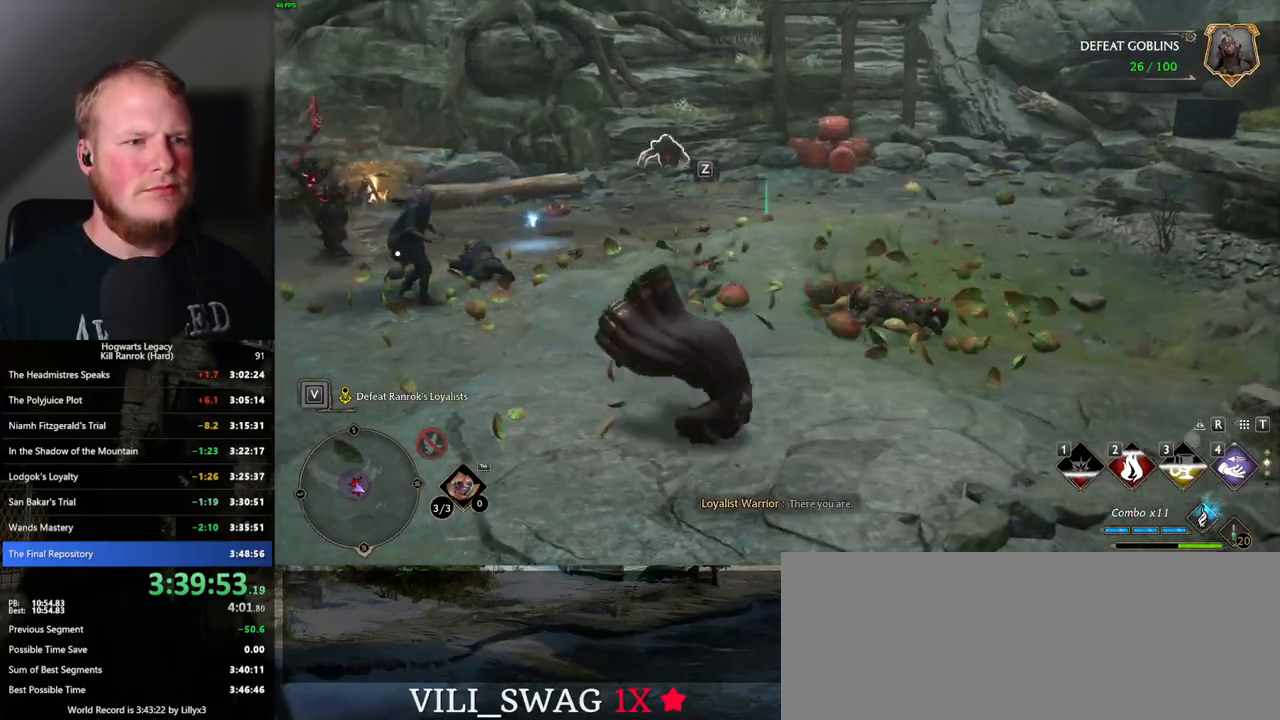
{"keys": ["w"], "mouse": [], "events": [[150, "d", "up"], [317, "4", "down"], [417, "4", "up"]]}
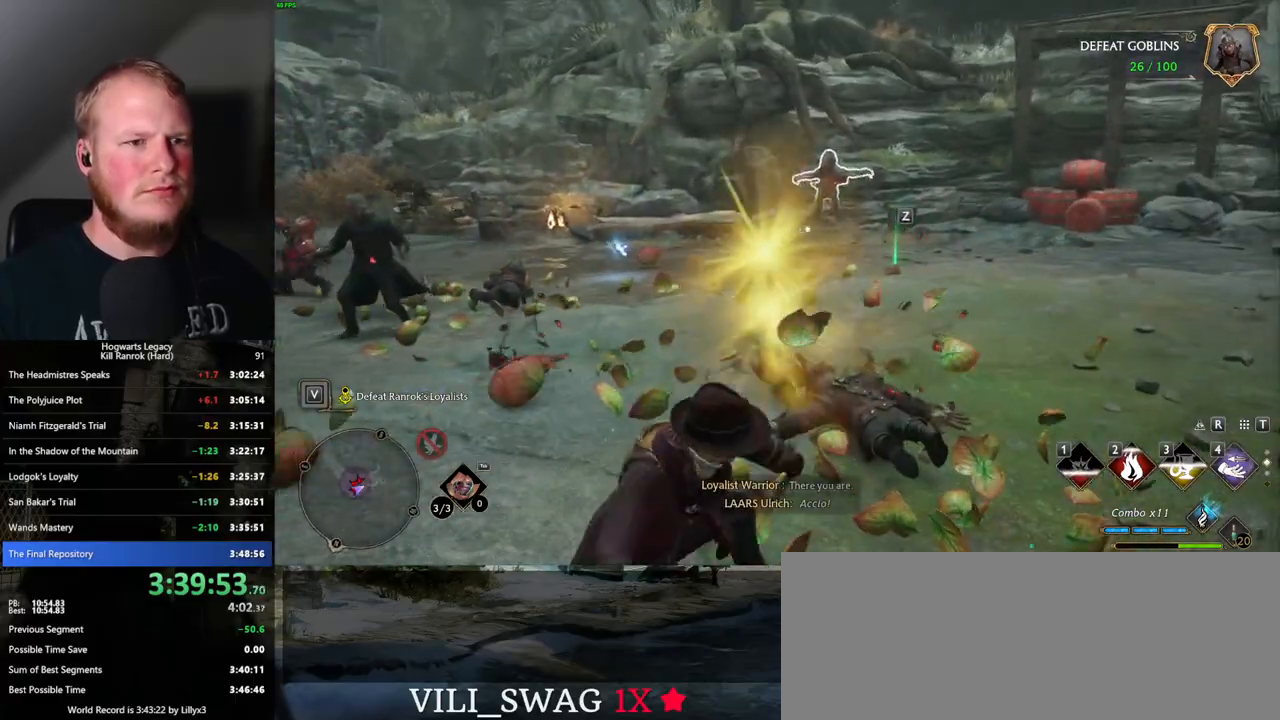
{"keys": ["w"], "mouse": [], "events": []}
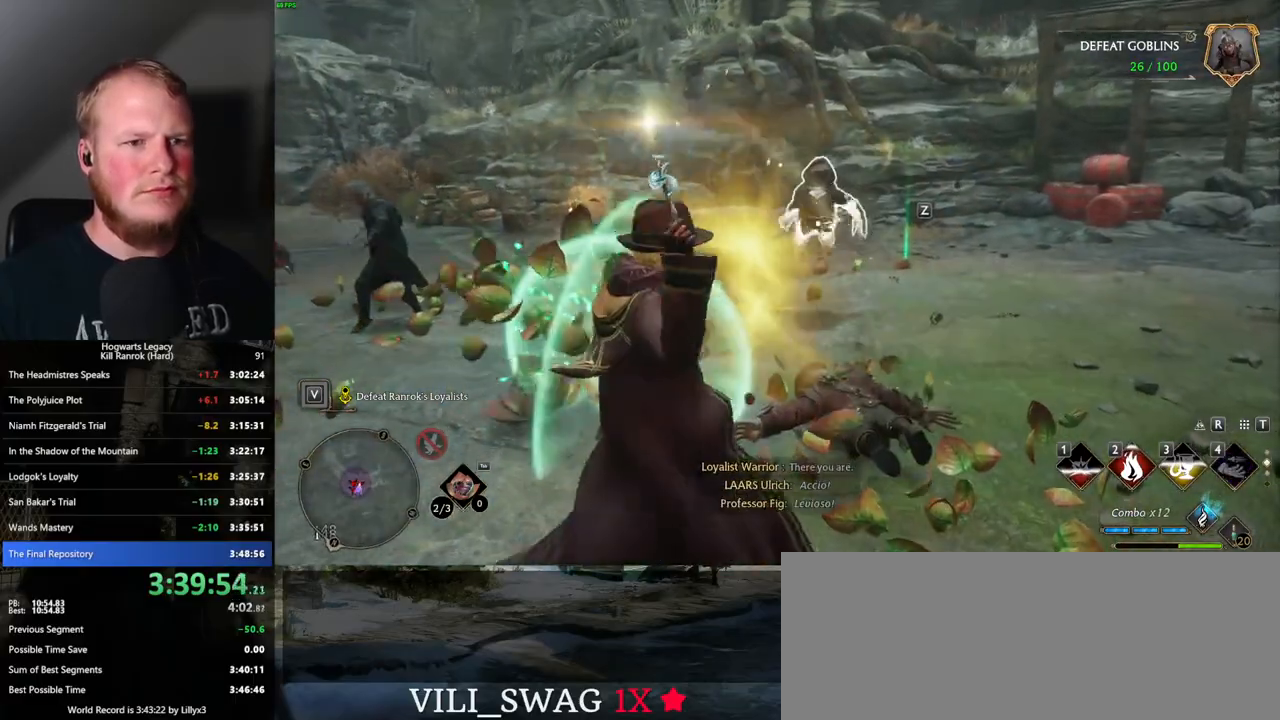
{"keys": ["w"], "mouse": [], "events": [[100, "z", "down"], [217, "z", "up"], [333, "z", "down"], [450, "z", "up"]]}
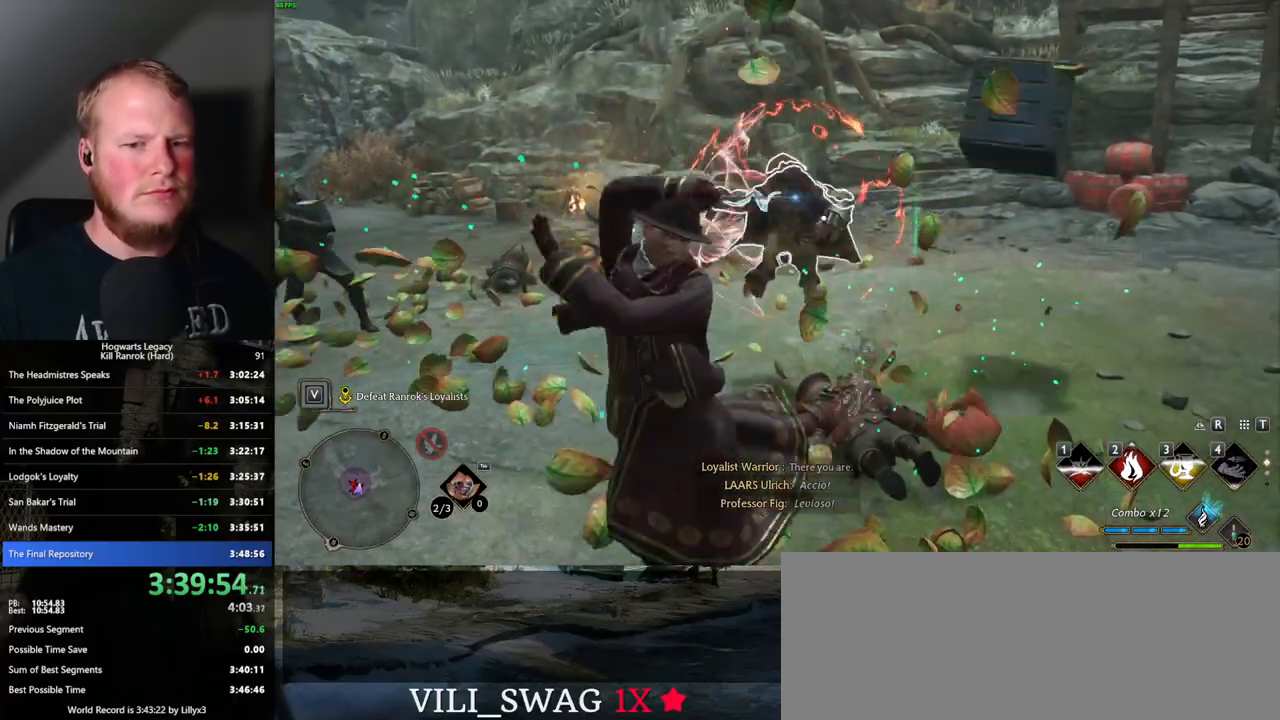
{"keys": ["w"], "mouse": [], "events": []}
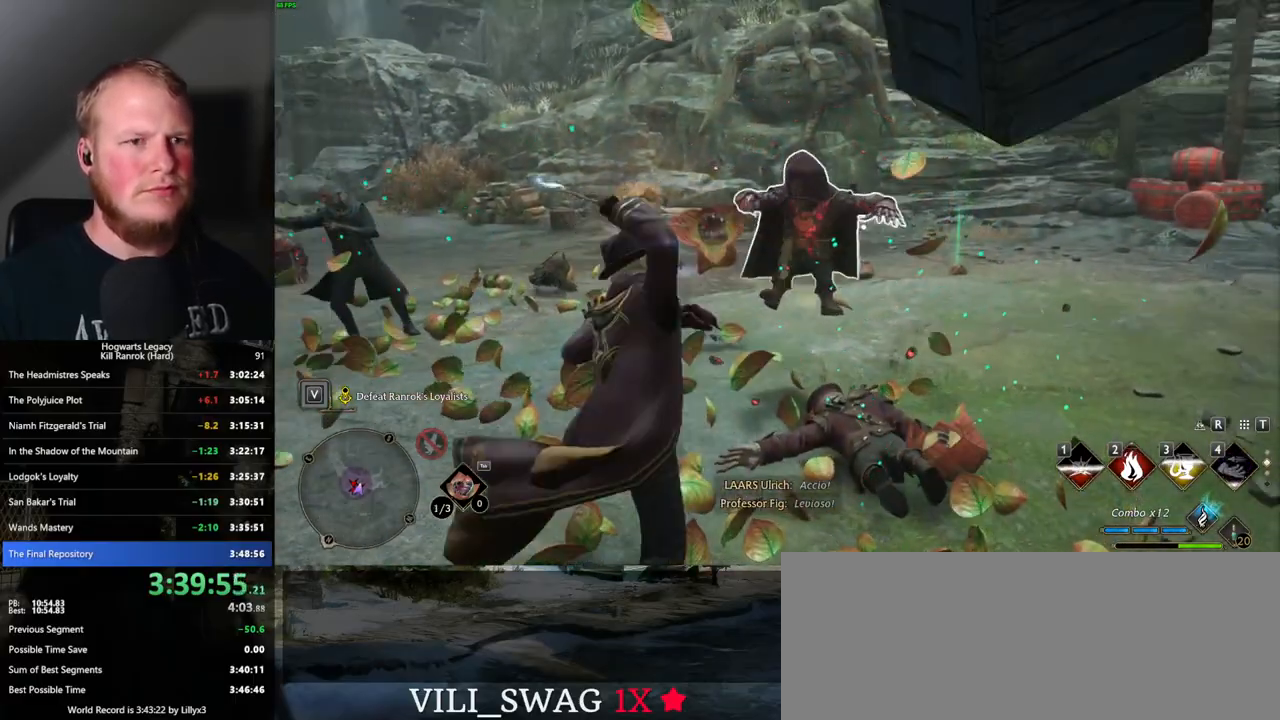
{"keys": ["w"], "mouse": ["left"], "events": [[483, "mouse_left", "down"]]}
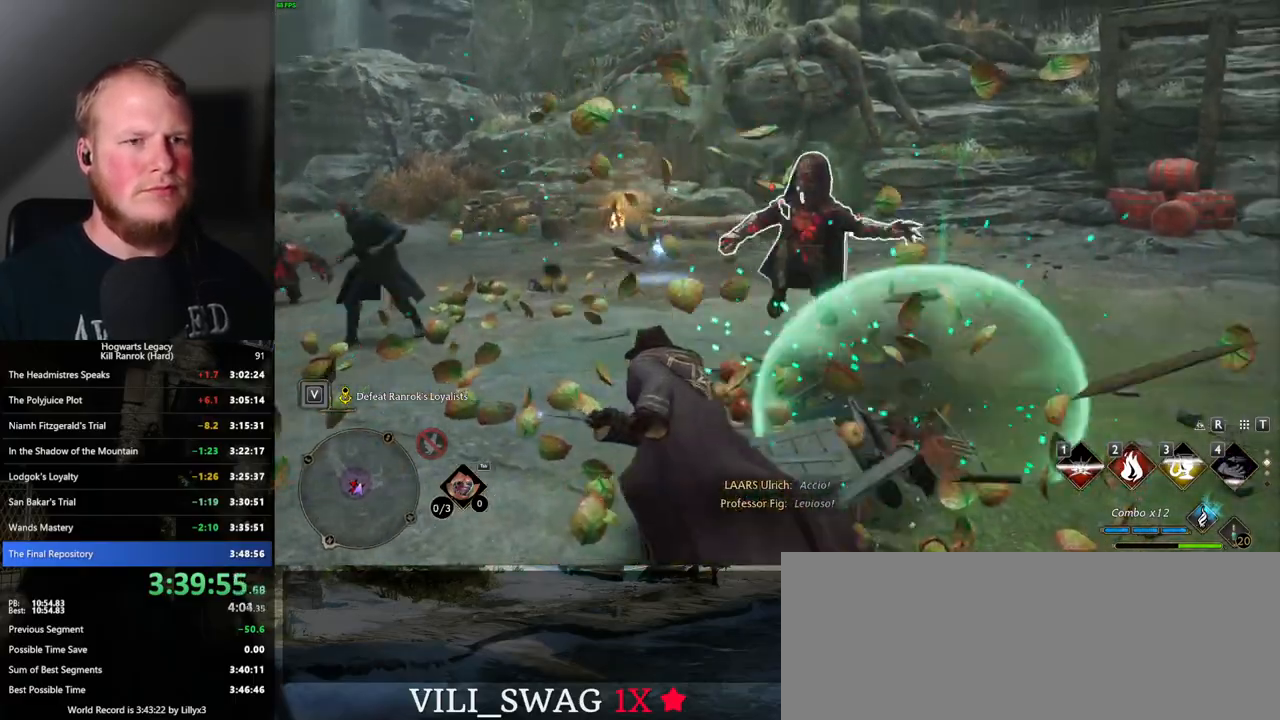
{"keys": ["w"], "mouse": [], "events": [[100, "mouse_left", "up"], [117, "d", "down"], [200, "mouse_left", "down"], [233, "w", "up"], [267, "mouse_left", "up"], [383, "w", "down"], [417, "d", "up"]]}
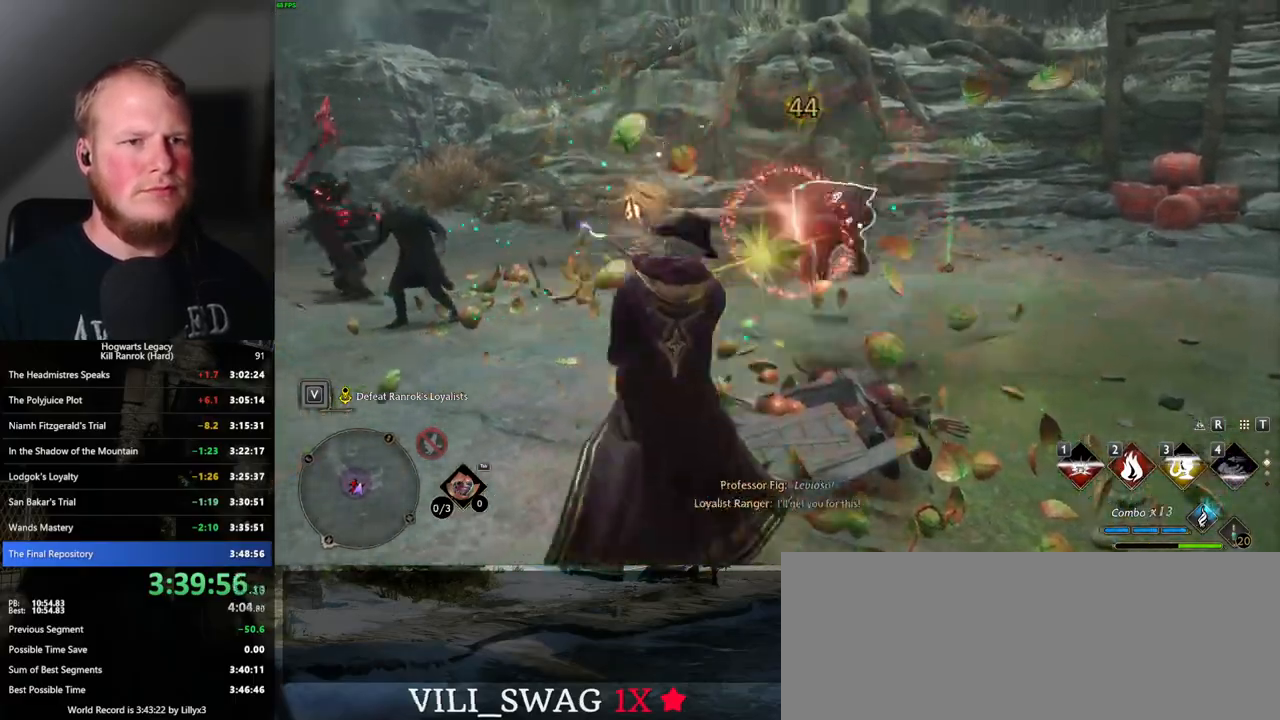
{"keys": ["w"], "mouse": [], "events": [[217, "2", "down"], [333, "2", "up"]]}
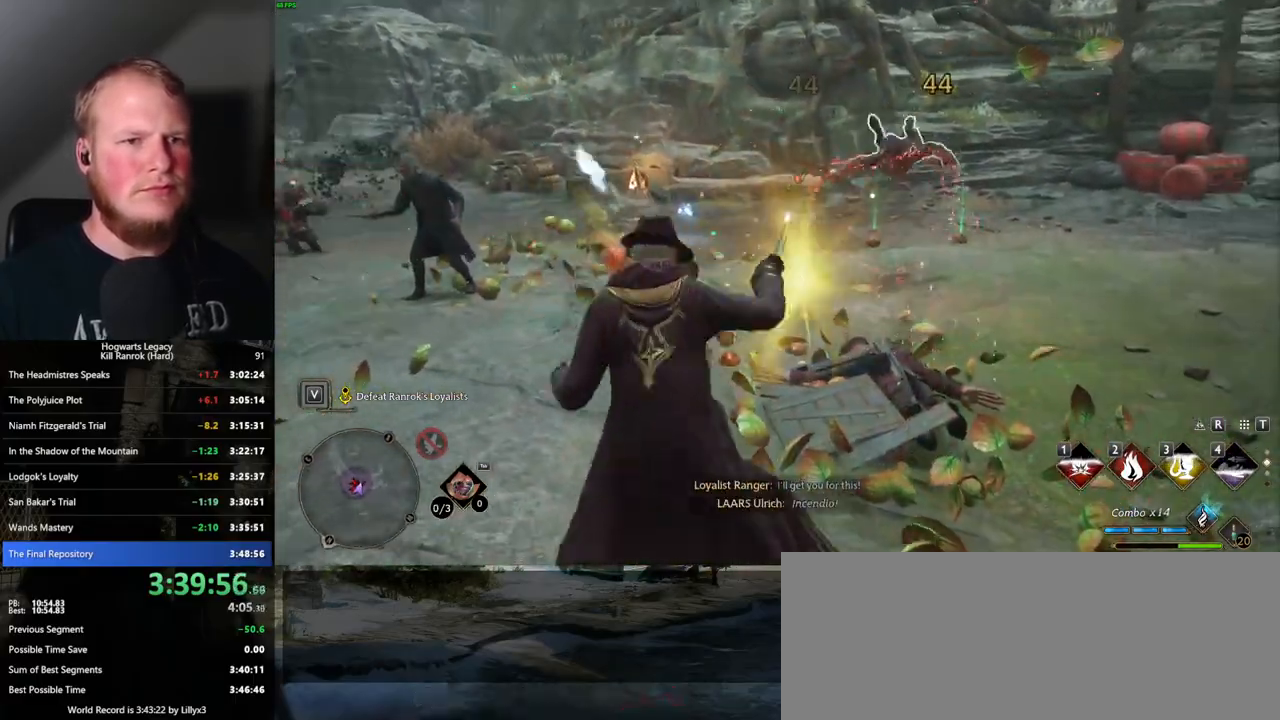
{"keys": ["a"], "mouse": [], "events": [[383, "a", "down"], [433, "w", "up"]]}
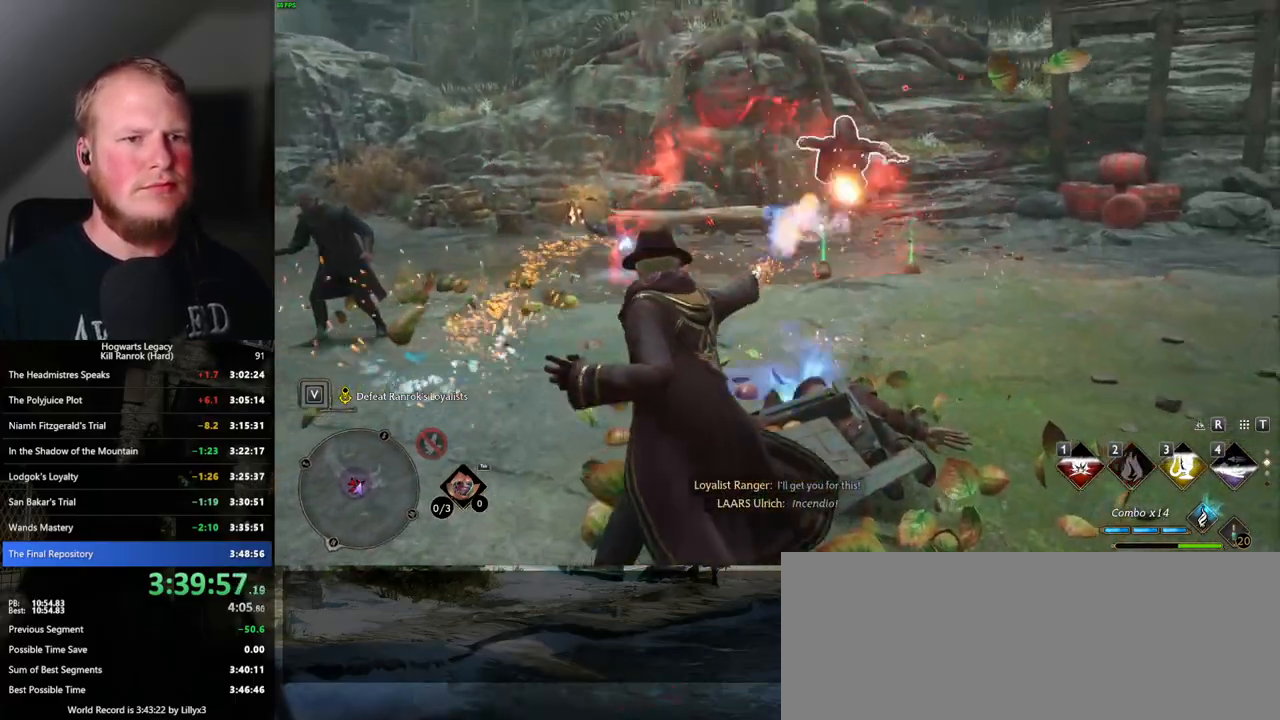
{"keys": ["s"], "mouse": ["left"], "events": [[33, "mouse_left", "down"], [133, "mouse_left", "up"], [250, "mouse_left", "down"], [350, "mouse_left", "up"], [400, "s", "down"], [433, "mouse_left", "down"], [500, "a", "up"]]}
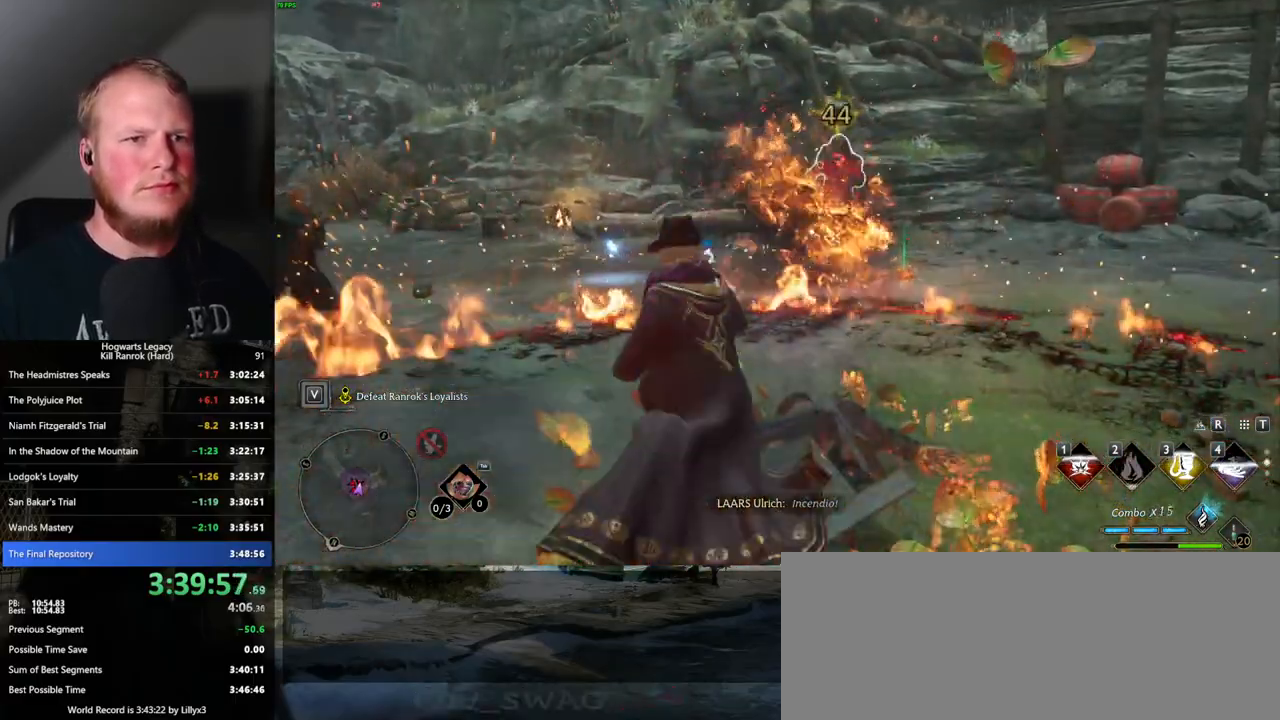
{"keys": ["s"], "mouse": ["left"], "events": [[33, "mouse_left", "up"], [117, "mouse_left", "down"], [217, "mouse_left", "up"], [283, "mouse_left", "down"], [400, "mouse_left", "up"], [467, "mouse_left", "down"]]}
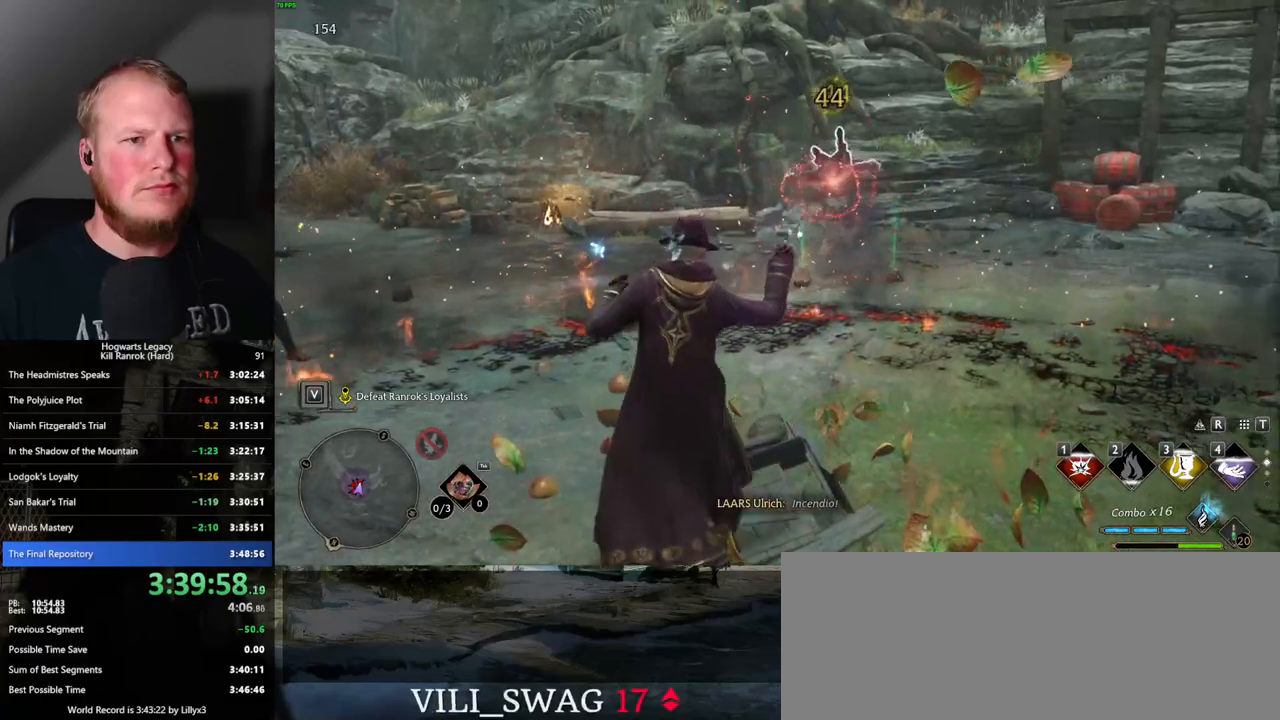
{"keys": ["d", "s"], "mouse": ["left"], "events": [[67, "mouse_left", "up"], [83, "d", "down"], [133, "mouse_left", "down"], [233, "mouse_left", "up"], [300, "mouse_left", "down"], [400, "mouse_left", "up"], [483, "mouse_left", "down"]]}
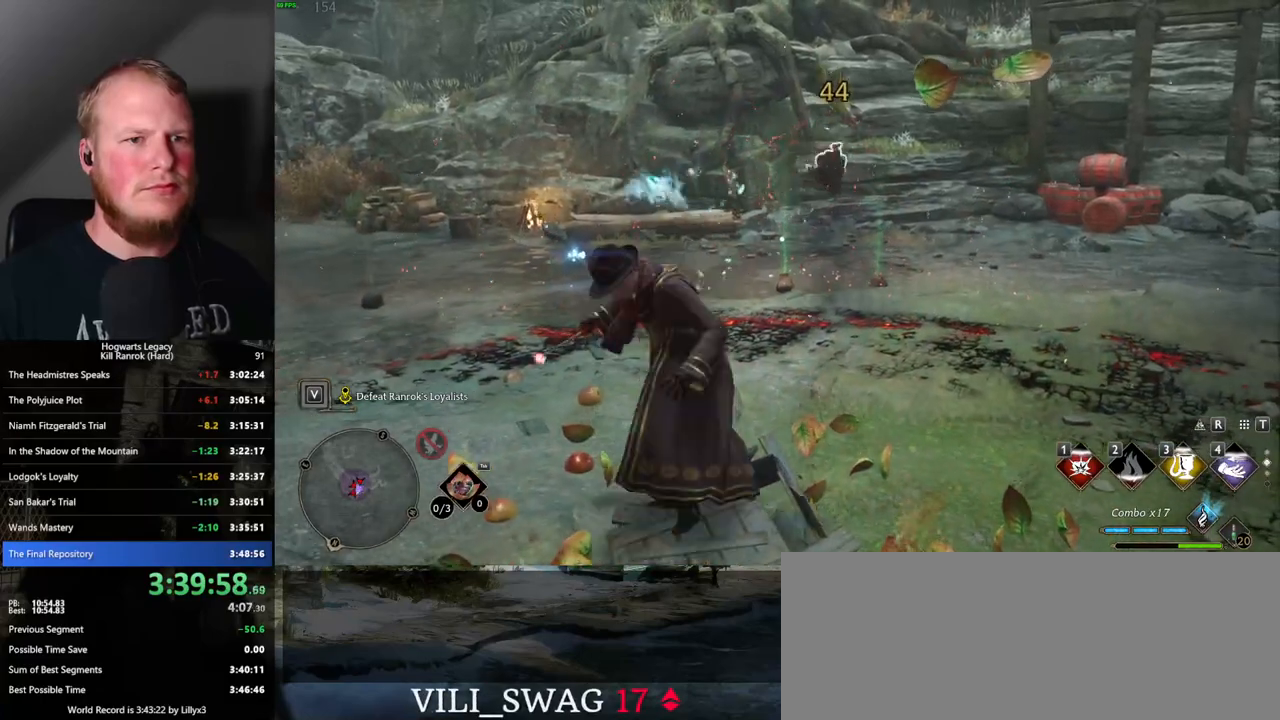
{"keys": ["d", "w"], "mouse": [], "events": [[83, "mouse_left", "up"], [100, "s", "up"], [150, "mouse_left", "down"], [200, "w", "down"], [267, "mouse_left", "up"], [333, "mouse_left", "down"], [467, "mouse_left", "up"]]}
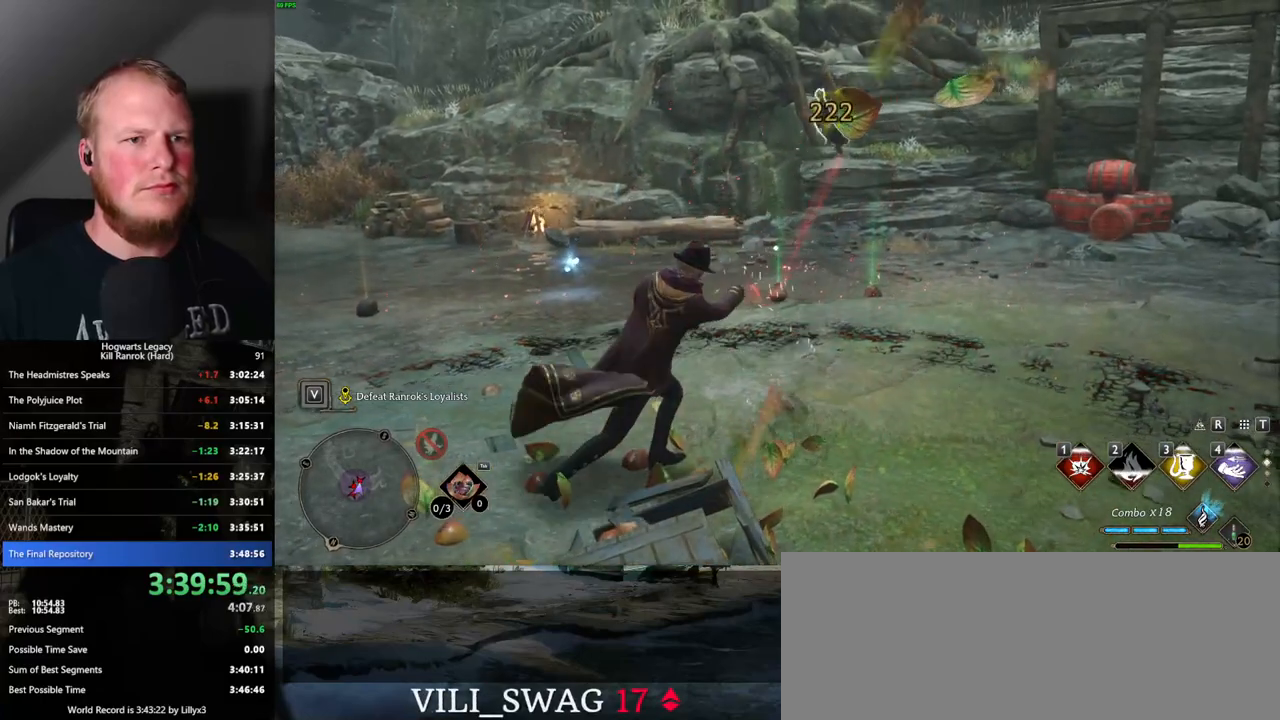
{"keys": ["w"], "mouse": [], "events": [[233, "d", "up"]]}
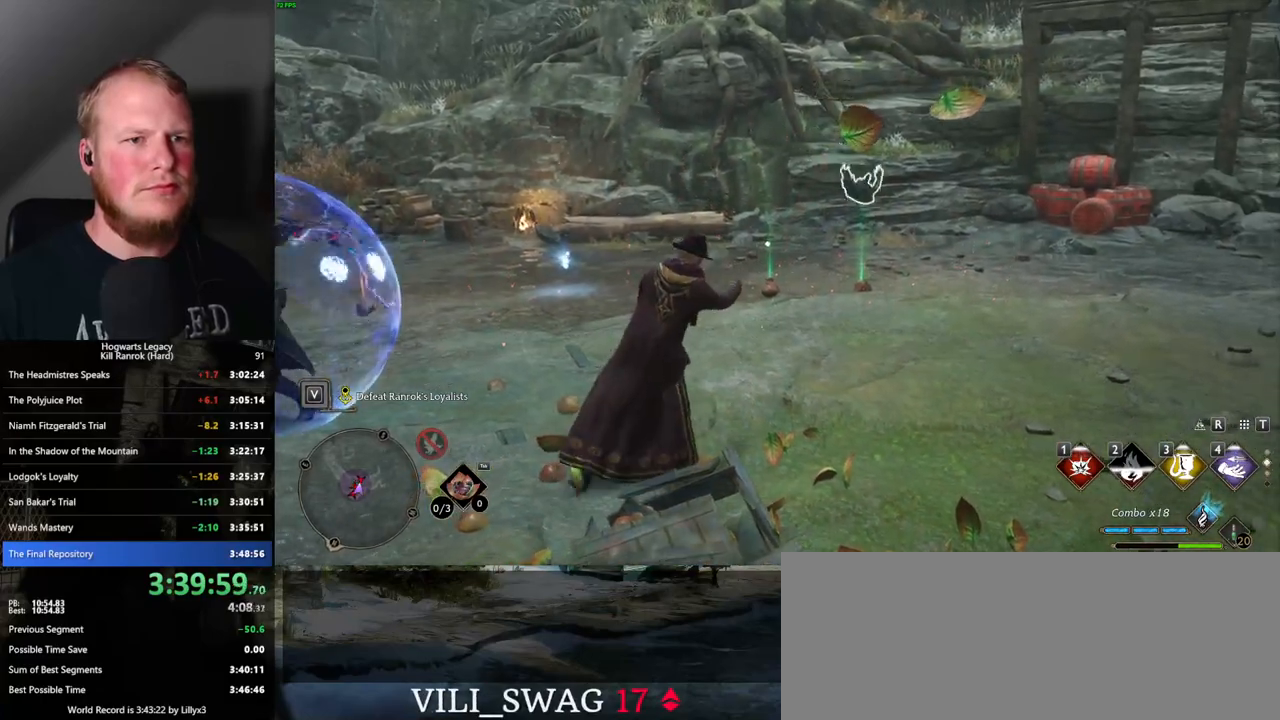
{"keys": ["w"], "mouse": [], "events": [[50, "space", "down"], [167, "space", "up"]]}
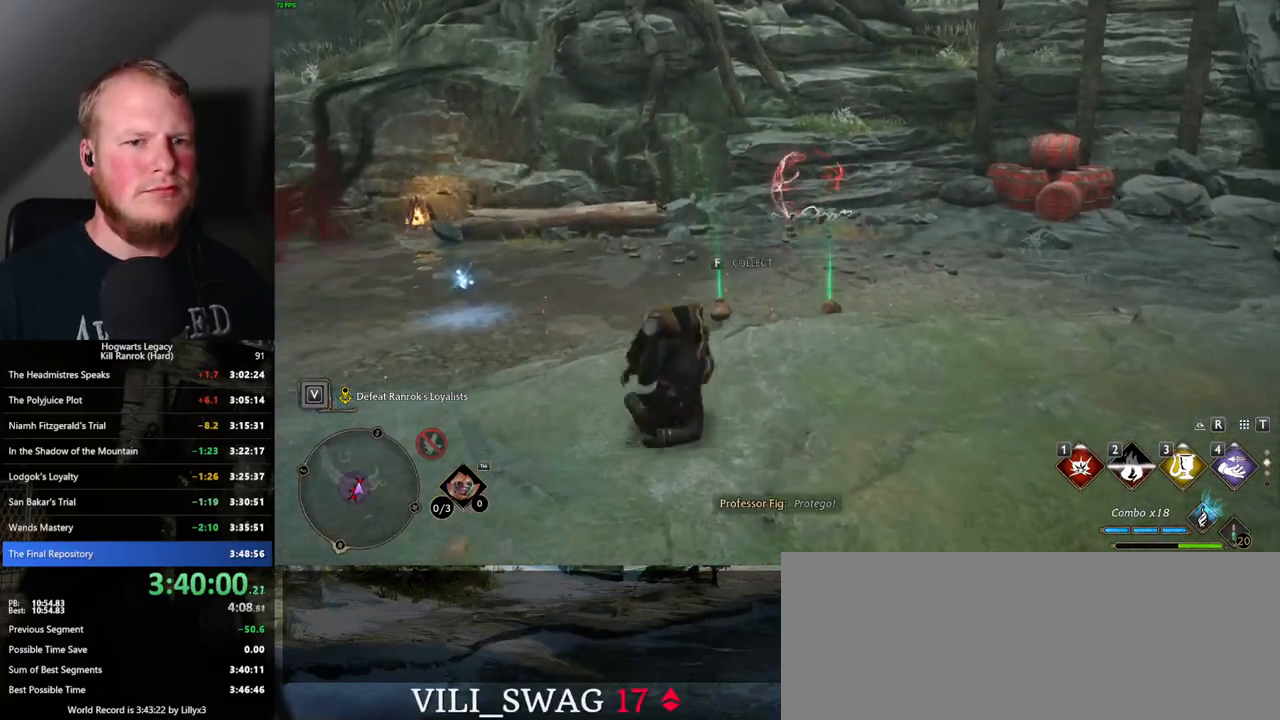
{"keys": ["d", "s"], "mouse": [], "events": [[33, "d", "down"], [150, "w", "up"], [367, "s", "down"]]}
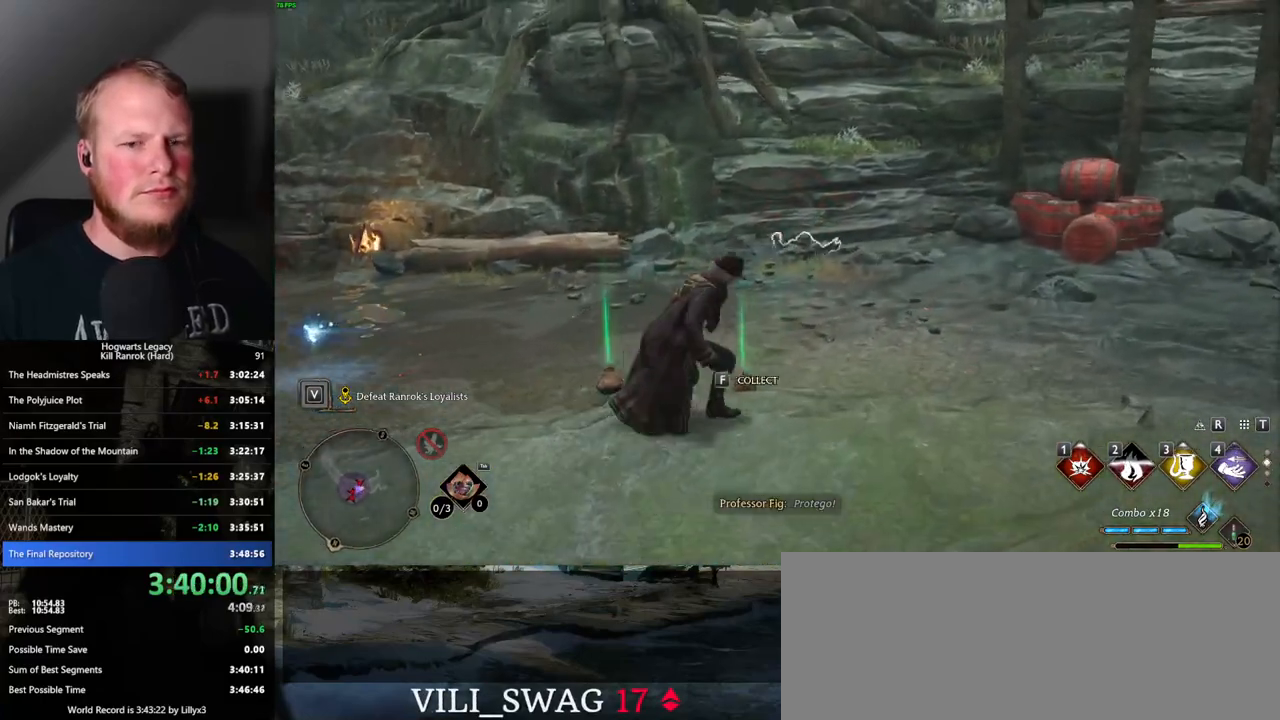
{"keys": ["a", "s"], "mouse": [], "events": [[133, "d", "up"], [467, "a", "down"]]}
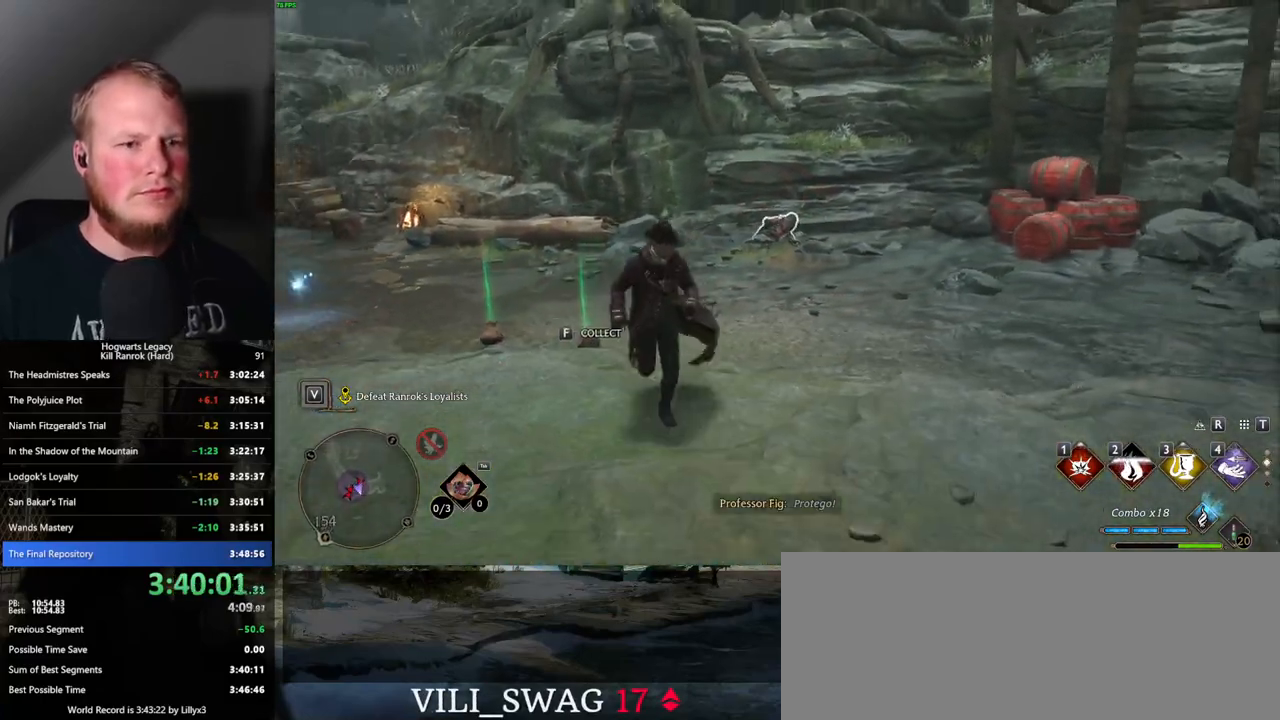
{"keys": ["4", "a"], "mouse": [], "events": [[200, "s", "up"], [383, "4", "down"]]}
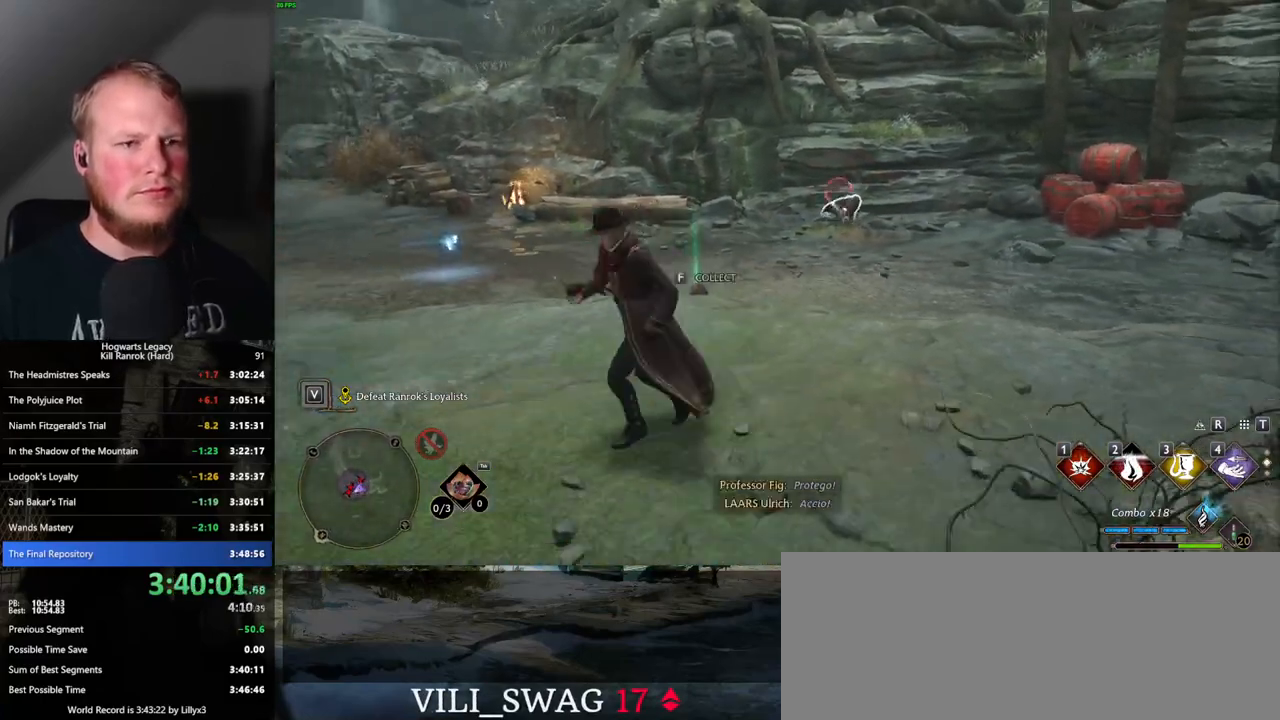
{"keys": ["w"], "mouse": [], "events": [[17, "4", "up"], [267, "w", "down"], [317, "a", "up"]]}